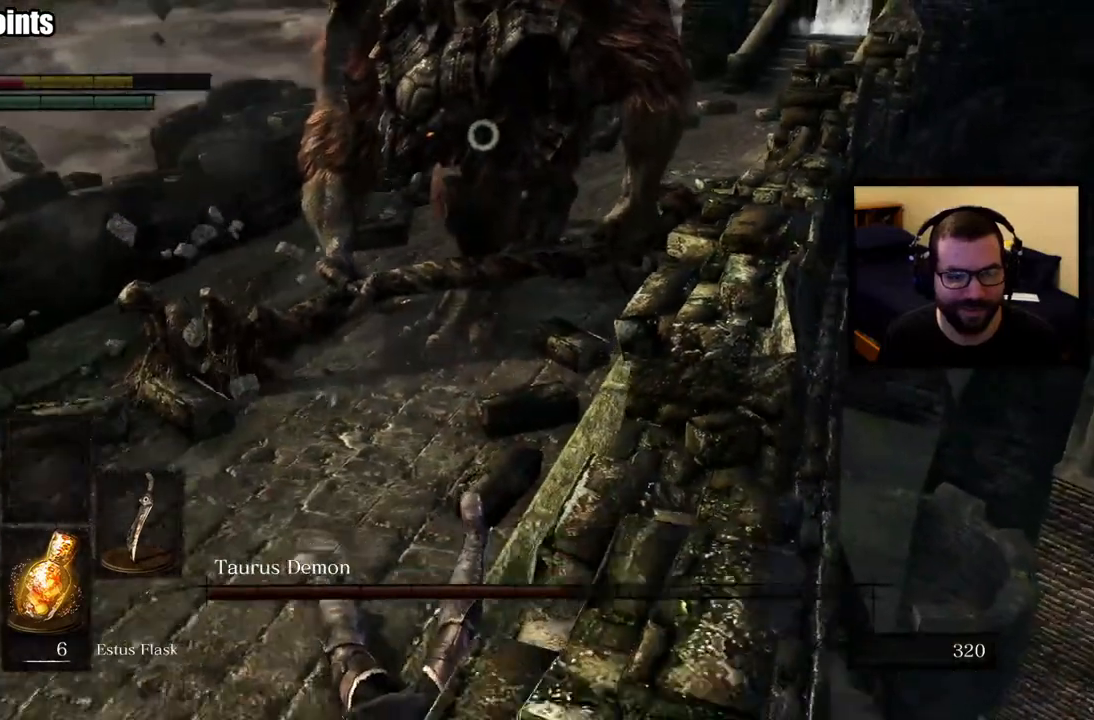
Gameplay with a controller (PlayStation layout); each line is a JSON object with the inputs held at the frame after it. "events" lists button and stick changes between this image and that frame as [ms after this image, input, new state], when the widget could be followed in between.
{"buttons": [], "left_stick": "down-left", "right_stick": "center", "events": [[33, "left_stick", "center"], [150, "left_stick", "down-left"], [367, "left_stick", "up-left"], [483, "left_stick", "down-left"]]}
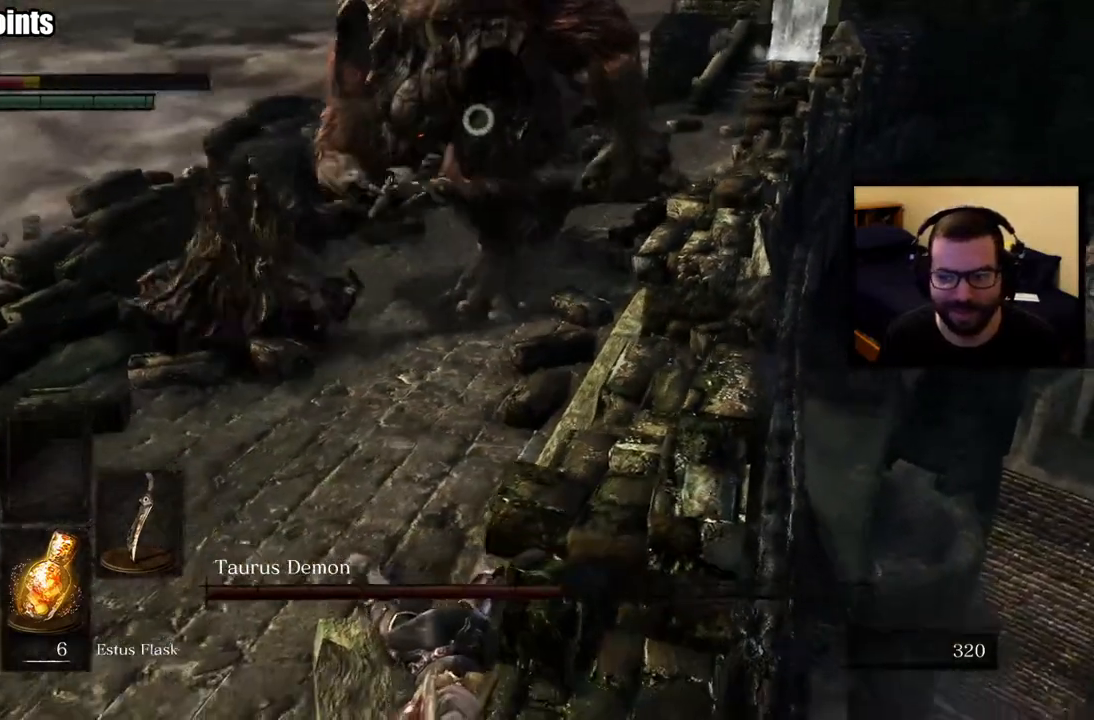
{"buttons": ["SQUARE"], "left_stick": "left", "right_stick": "center", "events": [[150, "SQUARE", "down"], [233, "SQUARE", "up"], [283, "SQUARE", "down"], [300, "left_stick", "left"], [367, "SQUARE", "up"], [433, "SQUARE", "down"]]}
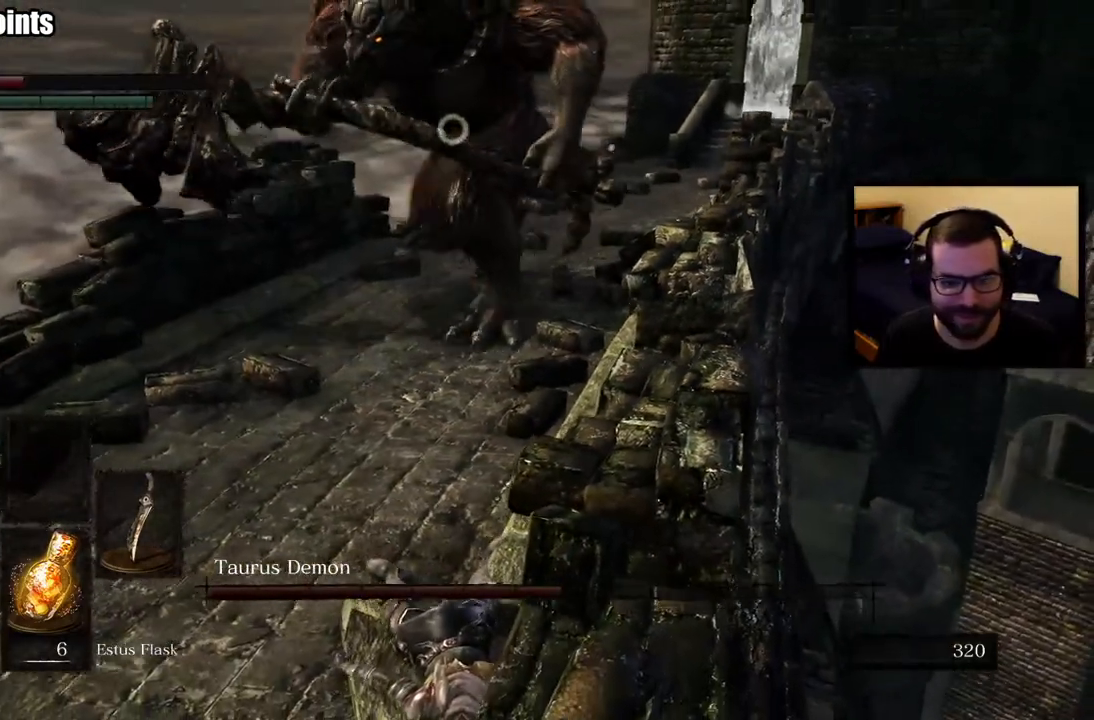
{"buttons": [], "left_stick": "up-left", "right_stick": "center", "events": [[17, "SQUARE", "up"], [83, "left_stick", "up-left"], [100, "SQUARE", "down"], [167, "SQUARE", "up"], [250, "SQUARE", "down"], [317, "SQUARE", "up"]]}
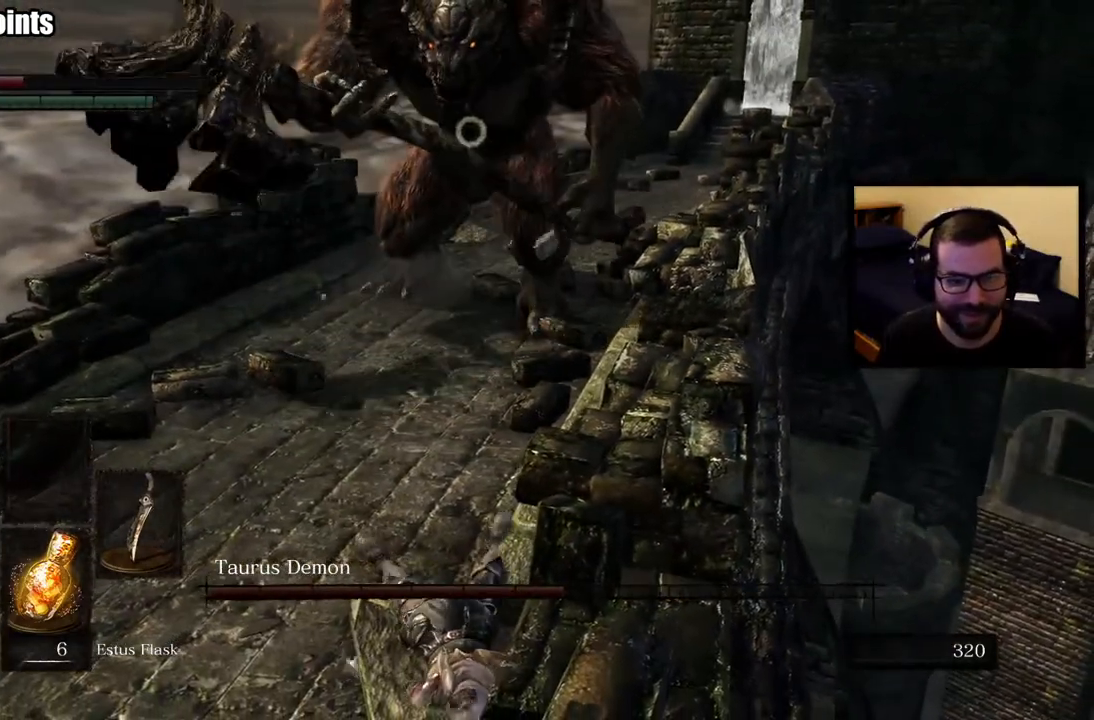
{"buttons": ["SQUARE"], "left_stick": "up-left", "right_stick": "center", "events": [[17, "SQUARE", "down"], [83, "SQUARE", "up"], [167, "SQUARE", "down"], [250, "SQUARE", "up"], [317, "SQUARE", "down"], [400, "SQUARE", "up"], [467, "SQUARE", "down"]]}
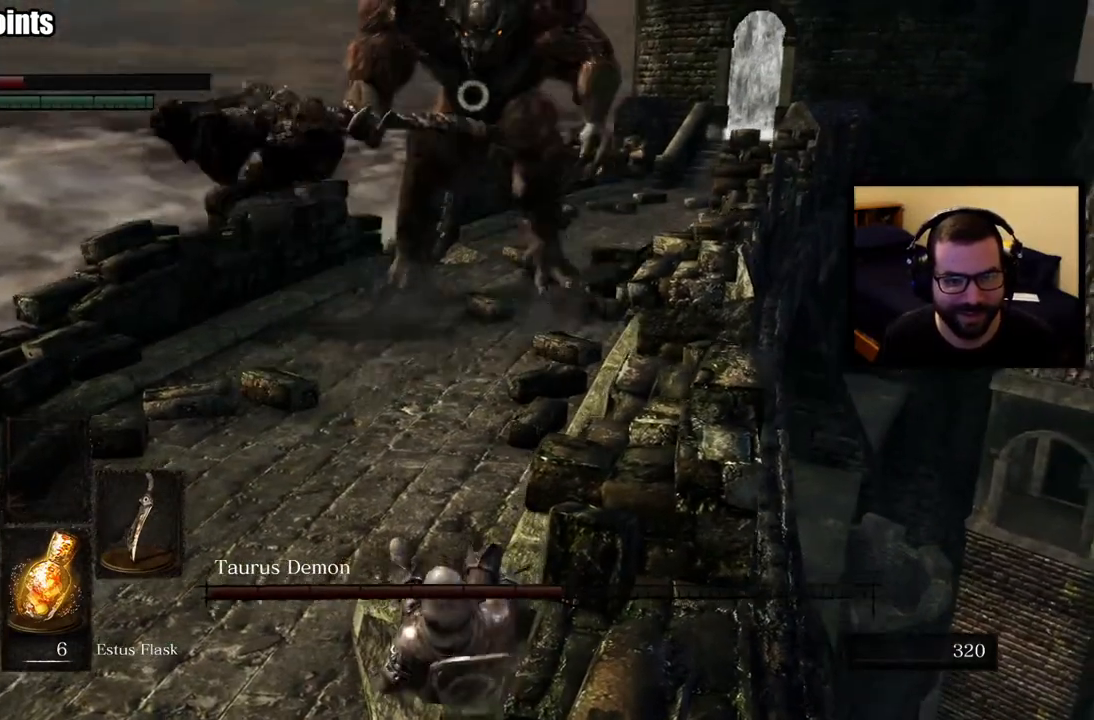
{"buttons": ["SQUARE"], "left_stick": "up-left", "right_stick": "center", "events": [[50, "SQUARE", "up"], [117, "SQUARE", "down"], [217, "SQUARE", "up"], [283, "SQUARE", "down"], [367, "SQUARE", "up"], [433, "SQUARE", "down"]]}
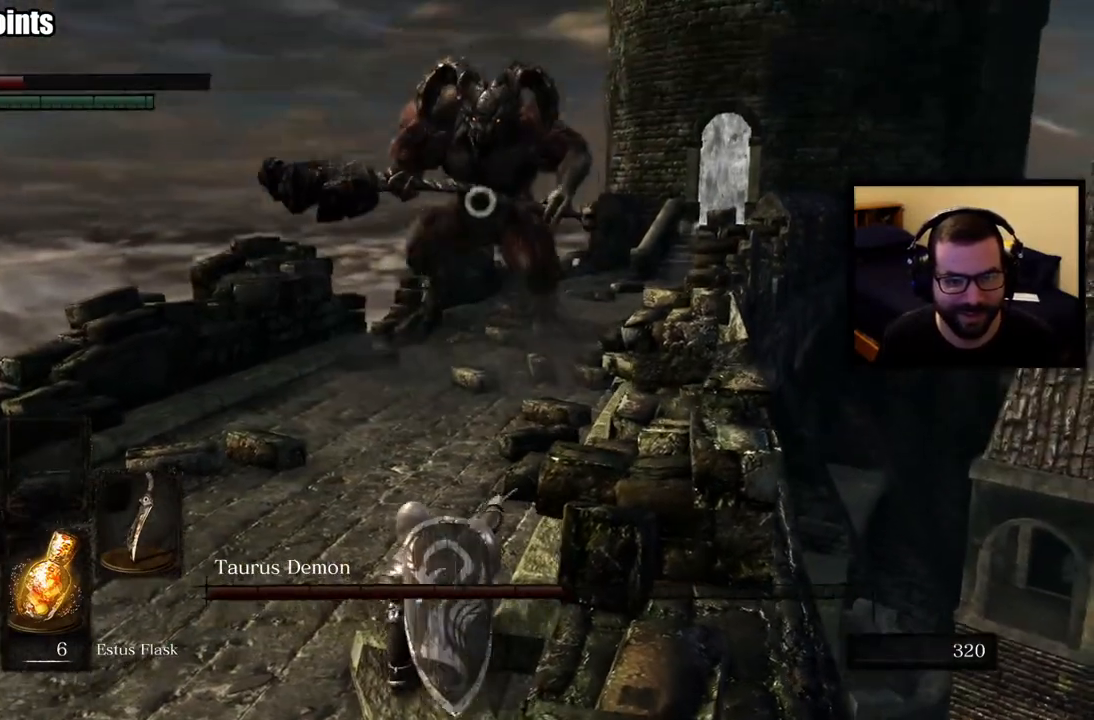
{"buttons": [], "left_stick": "up-left", "right_stick": "center", "events": [[17, "SQUARE", "up"], [83, "SQUARE", "down"], [167, "SQUARE", "up"], [233, "SQUARE", "down"], [317, "SQUARE", "up"], [367, "SQUARE", "down"], [467, "SQUARE", "up"]]}
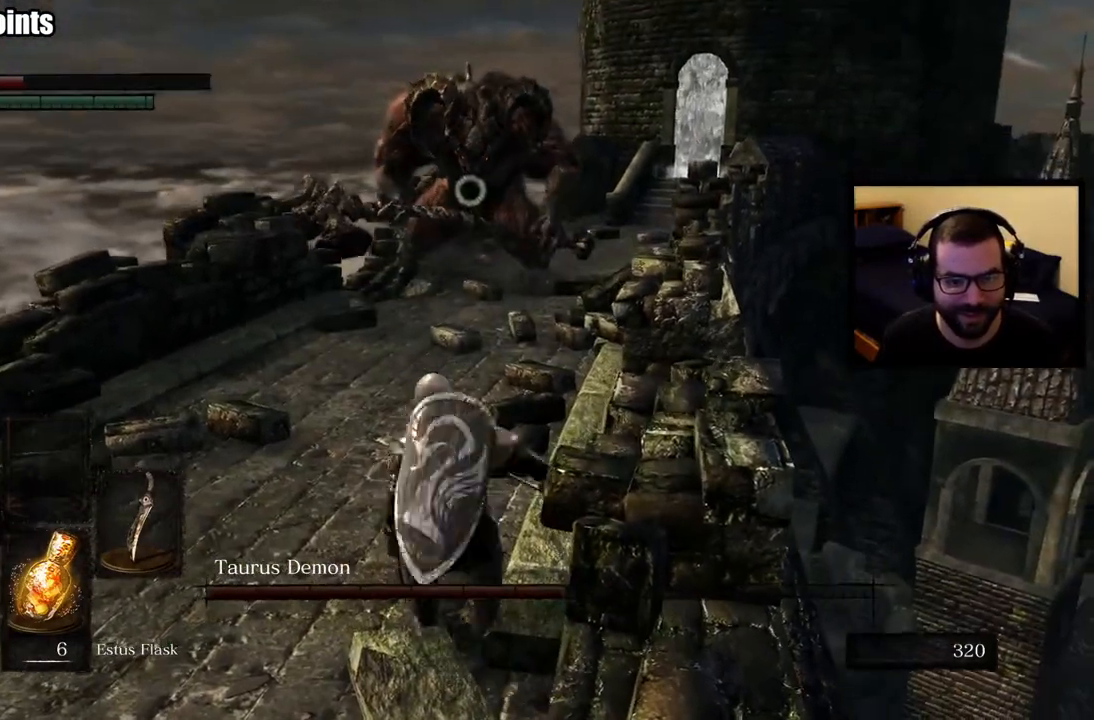
{"buttons": [], "left_stick": "up-left", "right_stick": "center", "events": [[33, "SQUARE", "down"], [100, "SQUARE", "up"], [167, "SQUARE", "down"], [250, "SQUARE", "up"]]}
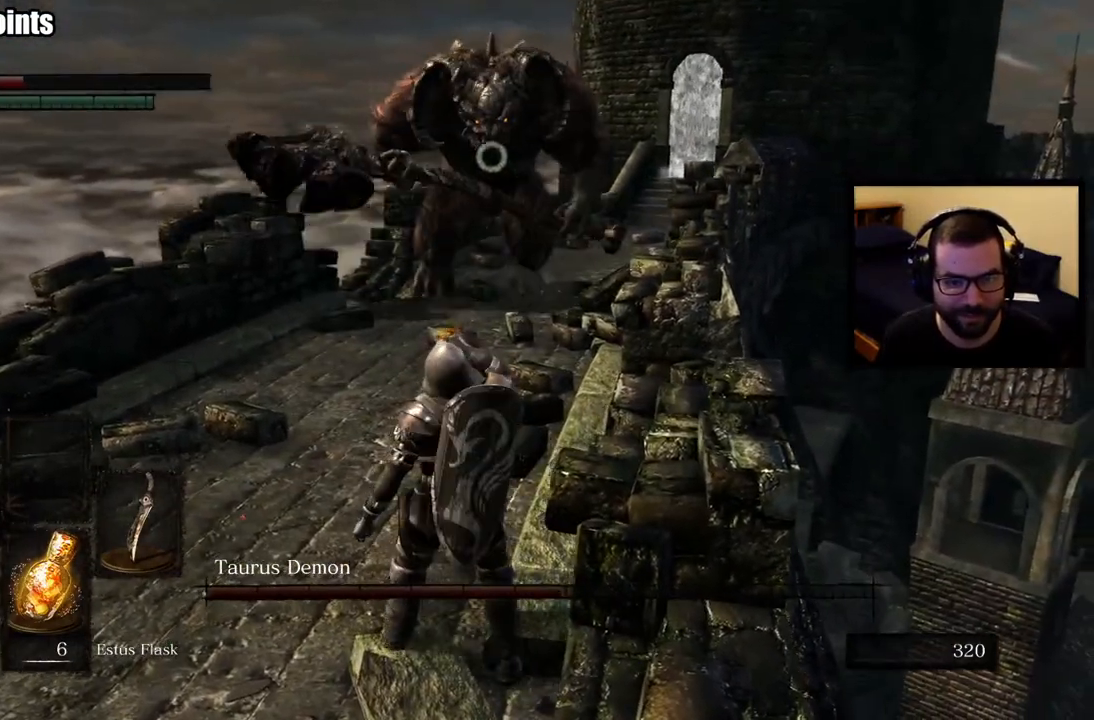
{"buttons": [], "left_stick": "left", "right_stick": "center", "events": [[283, "left_stick", "center"], [467, "left_stick", "left"]]}
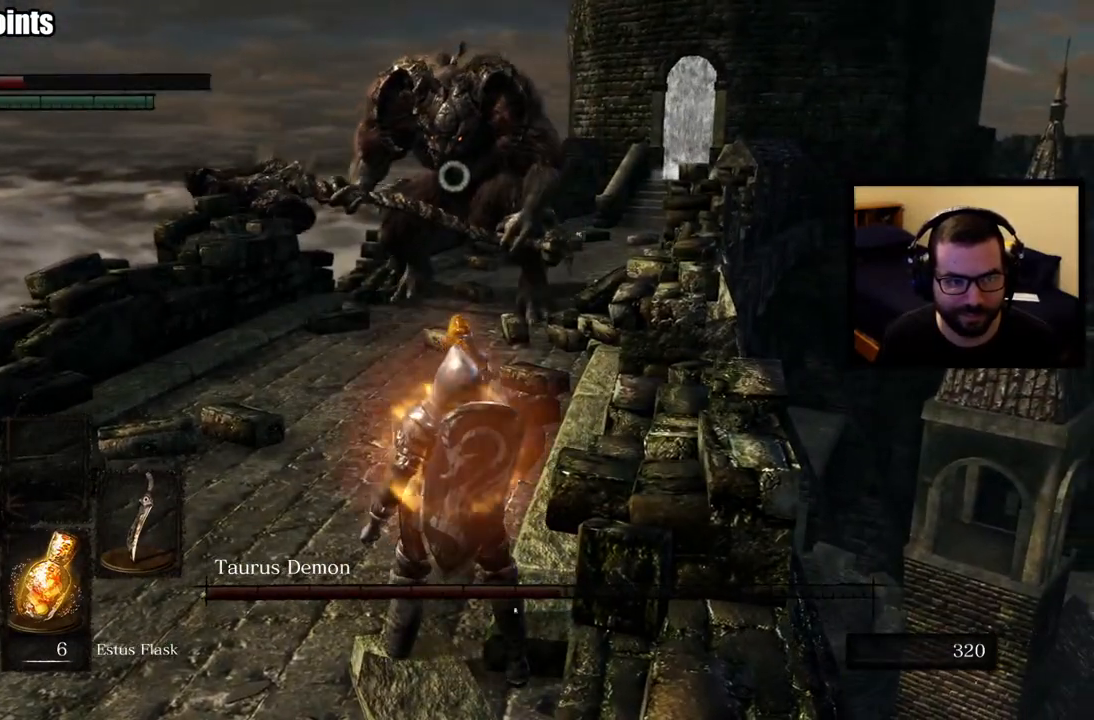
{"buttons": [], "left_stick": "left", "right_stick": "center", "events": []}
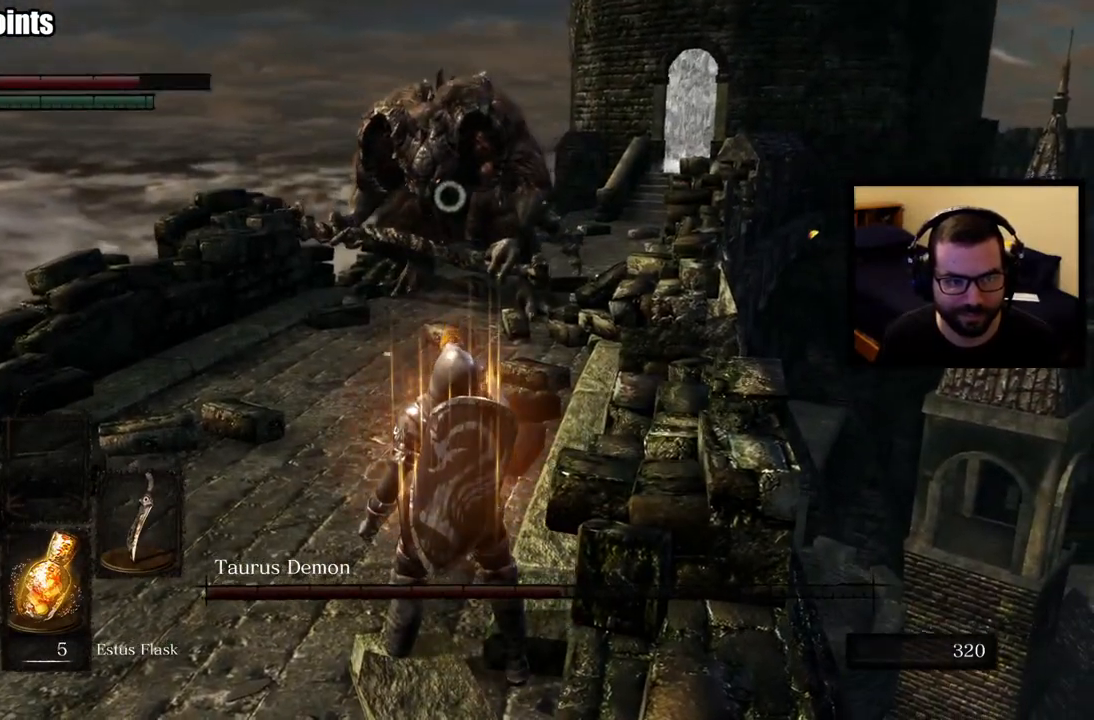
{"buttons": [], "left_stick": "up-left", "right_stick": "center", "events": [[83, "left_stick", "up-left"]]}
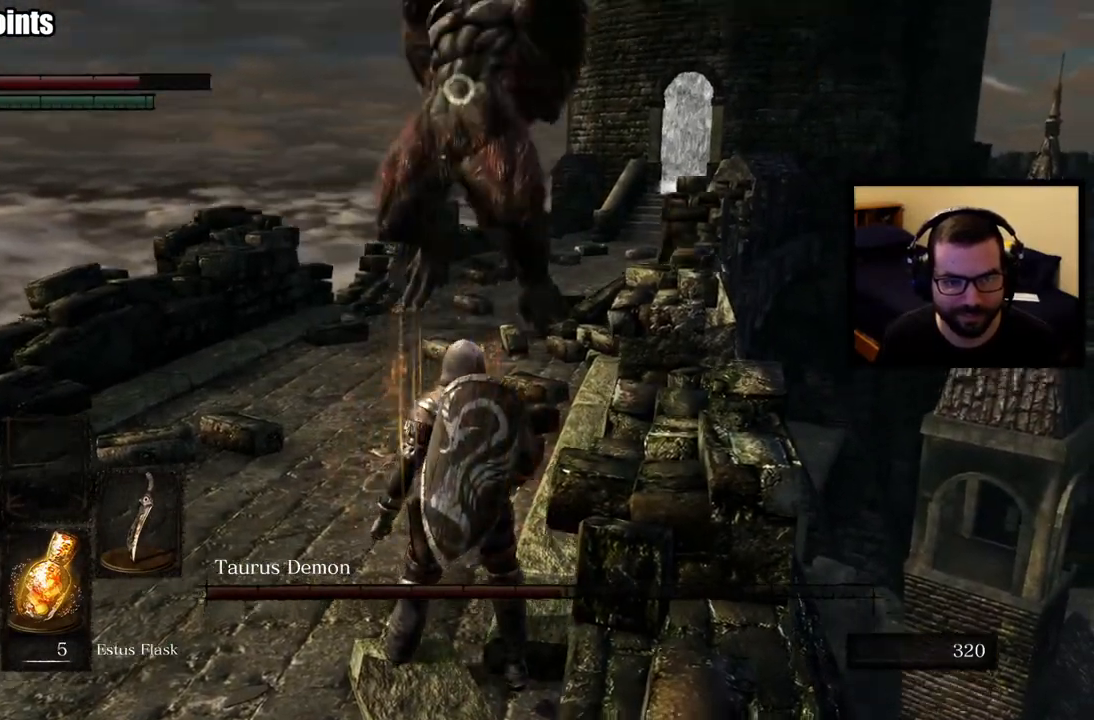
{"buttons": [], "left_stick": "up-left", "right_stick": "center", "events": [[367, "CIRCLE", "down"], [433, "CIRCLE", "up"]]}
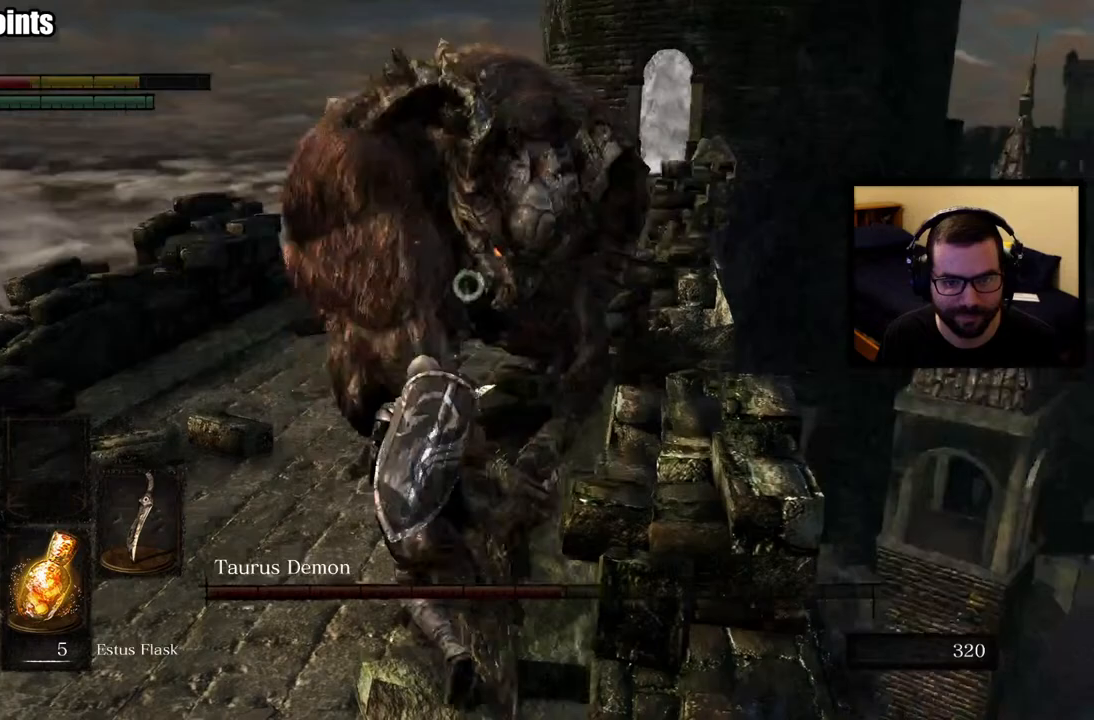
{"buttons": [], "left_stick": "left", "right_stick": "center", "events": [[467, "left_stick", "left"]]}
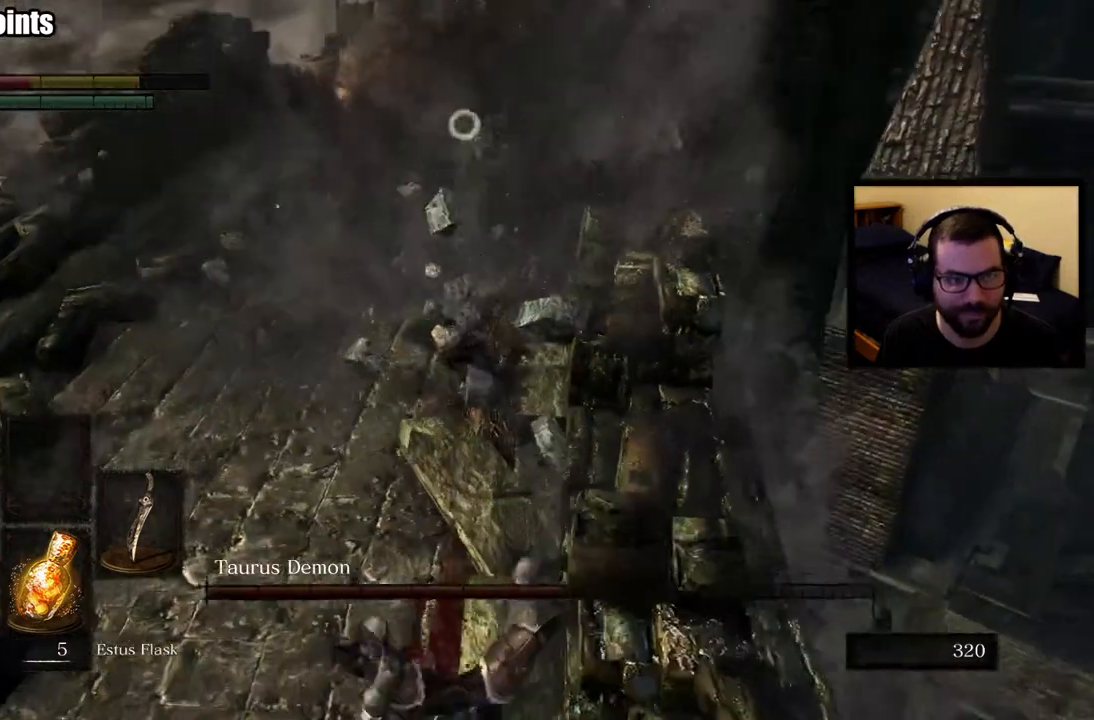
{"buttons": ["CIRCLE"], "left_stick": "down-left", "right_stick": "center", "events": [[133, "left_stick", "down-left"], [167, "CIRCLE", "down"], [250, "CIRCLE", "up"], [317, "CIRCLE", "down"], [400, "CIRCLE", "up"], [450, "CIRCLE", "down"]]}
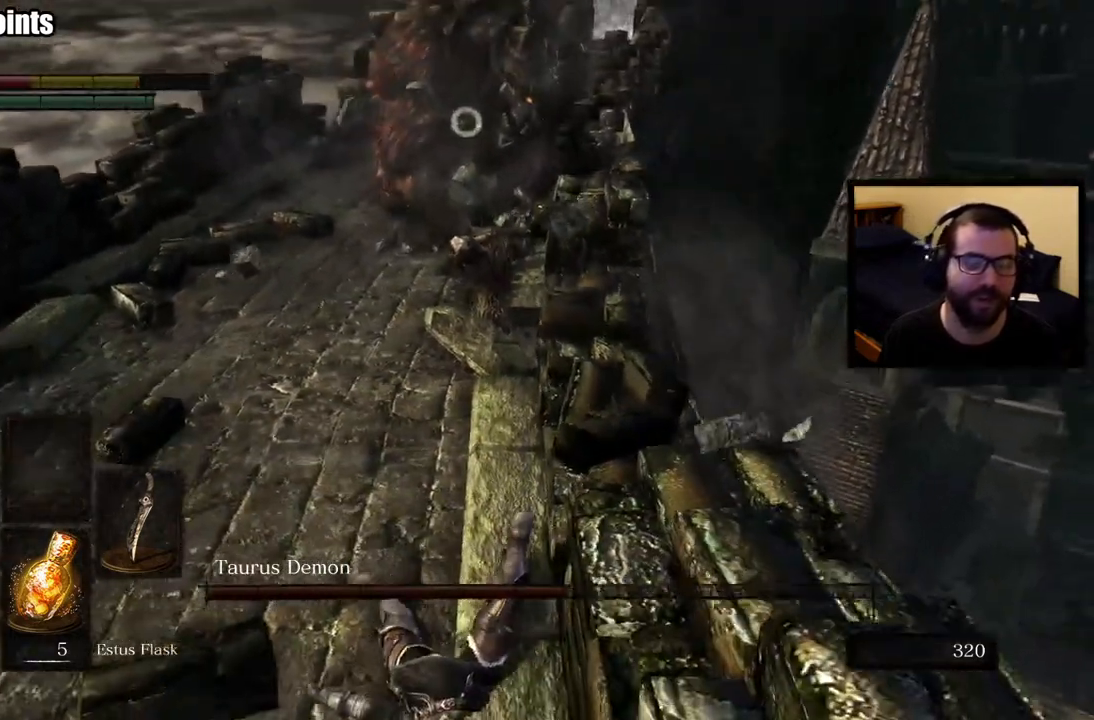
{"buttons": [], "left_stick": "down-left", "right_stick": "center", "events": [[33, "CIRCLE", "up"], [100, "CIRCLE", "down"], [200, "CIRCLE", "up"]]}
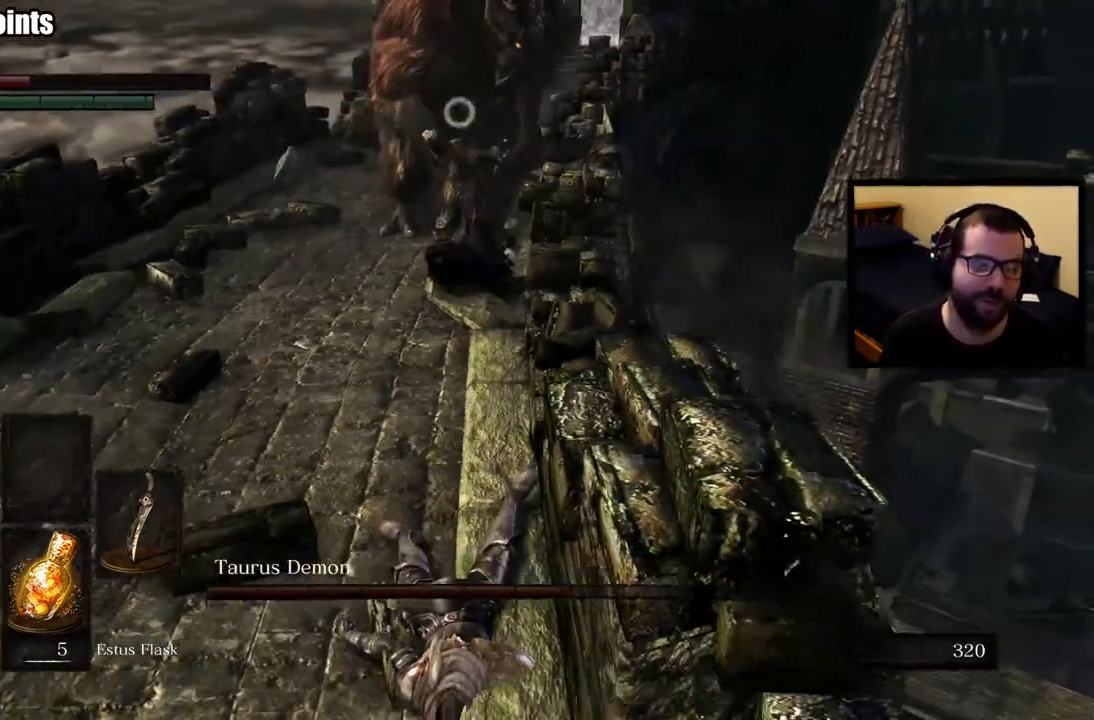
{"buttons": [], "left_stick": "left", "right_stick": "center", "events": [[67, "left_stick", "left"], [283, "left_stick", "center"], [433, "left_stick", "left"]]}
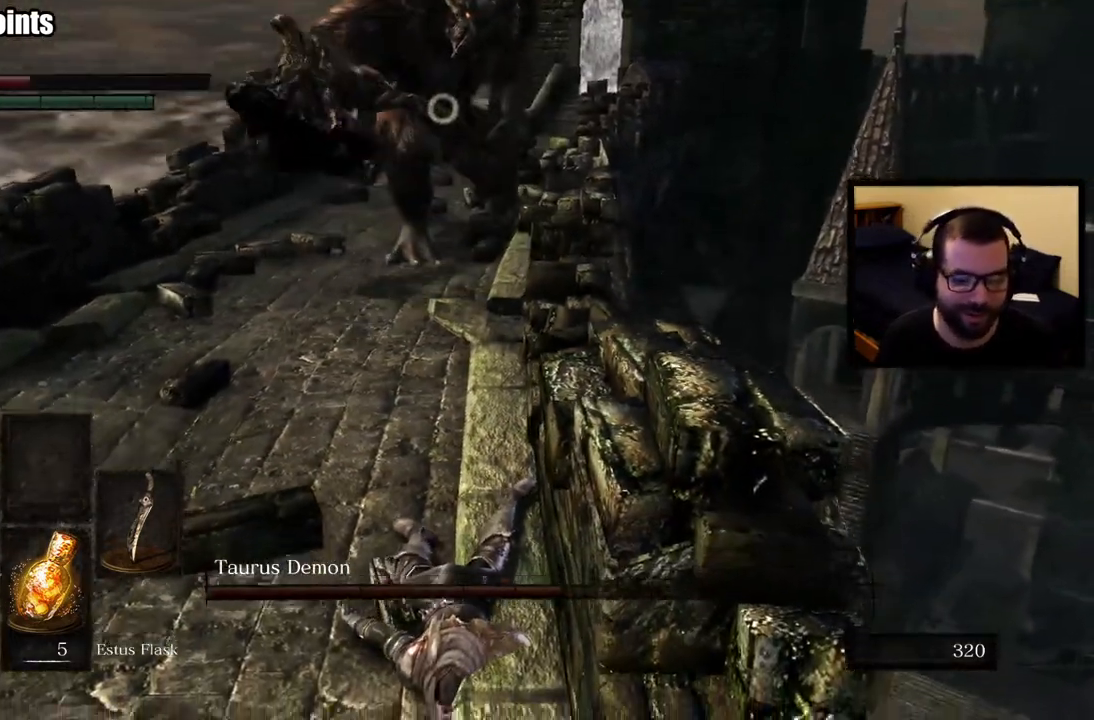
{"buttons": [], "left_stick": "down-left", "right_stick": "center", "events": [[33, "CIRCLE", "down"], [117, "CIRCLE", "up"], [167, "CIRCLE", "down"], [233, "left_stick", "down-left"], [250, "CIRCLE", "up"], [317, "CIRCLE", "down"], [400, "CIRCLE", "up"]]}
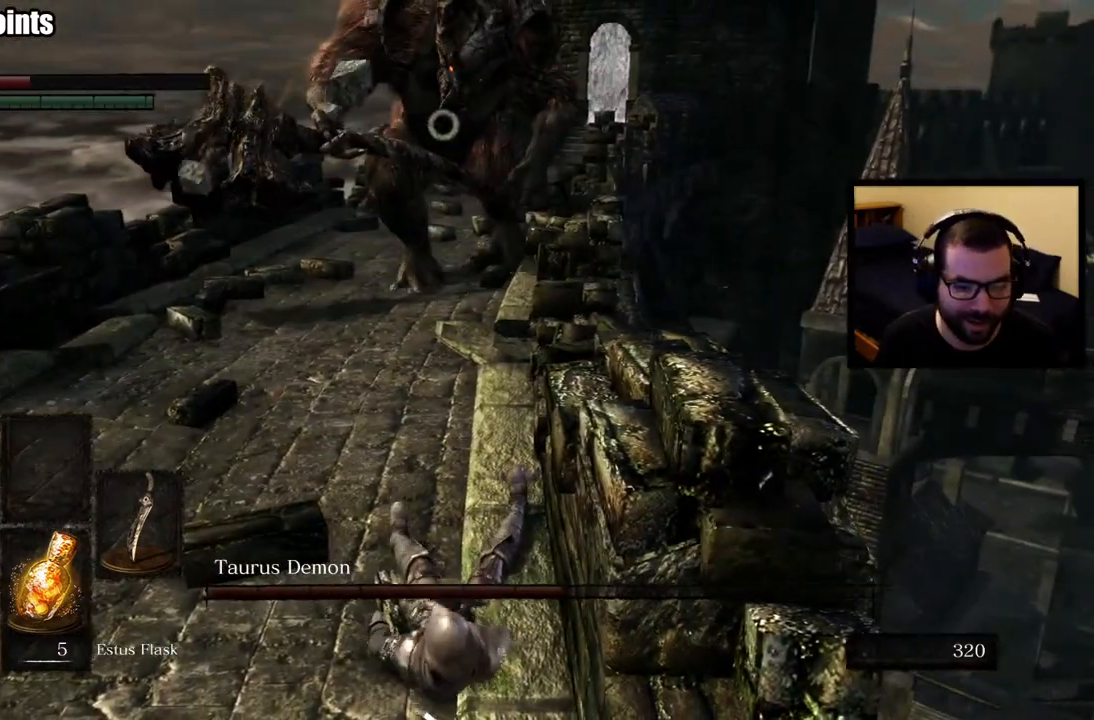
{"buttons": [], "left_stick": "down-left", "right_stick": "center", "events": []}
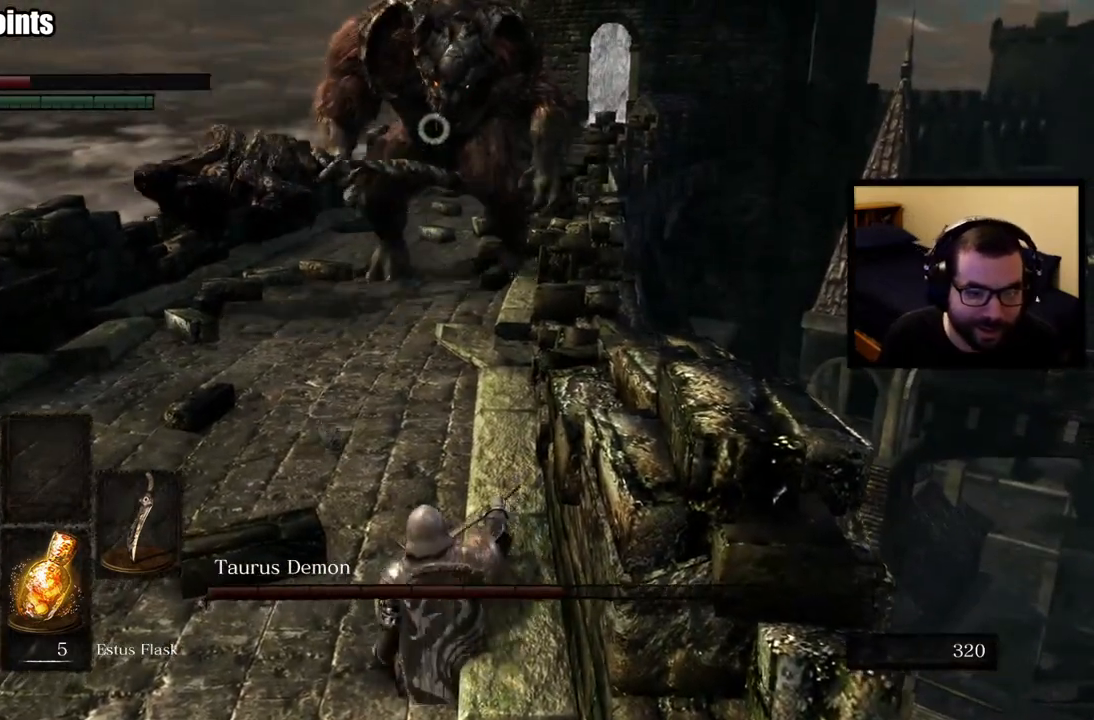
{"buttons": [], "left_stick": "left", "right_stick": "center", "events": [[117, "SQUARE", "down"], [200, "SQUARE", "up"], [283, "SQUARE", "down"], [350, "SQUARE", "up"], [433, "SQUARE", "down"], [500, "SQUARE", "up"], [500, "left_stick", "left"]]}
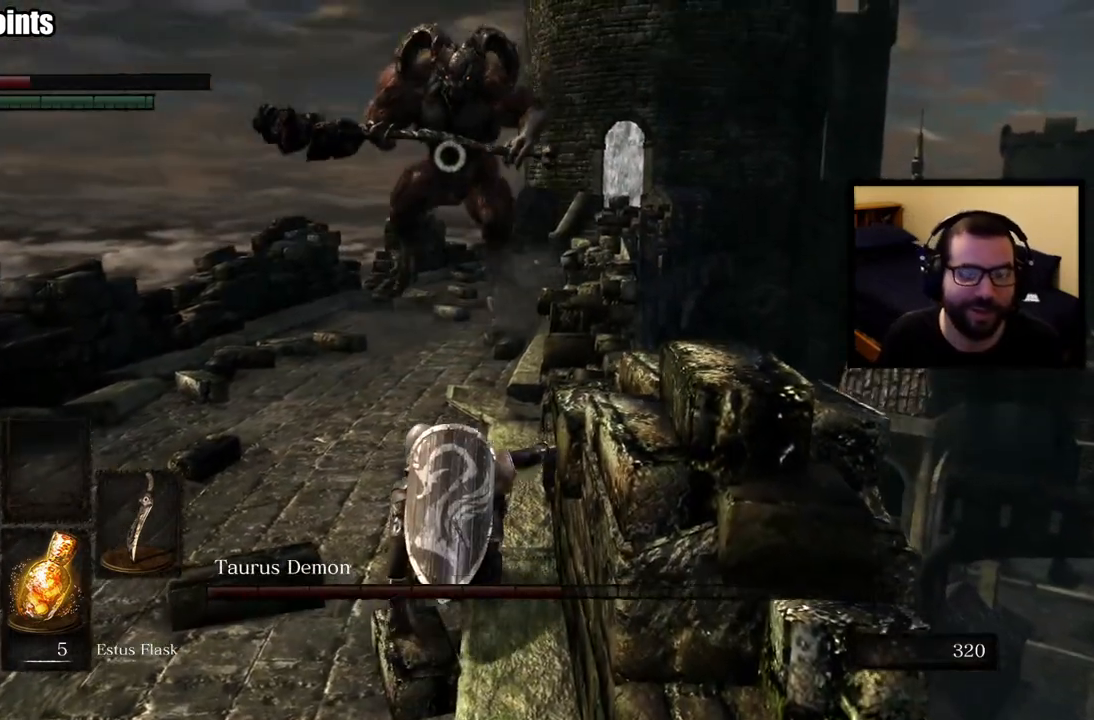
{"buttons": ["SQUARE"], "left_stick": "left", "right_stick": "center", "events": [[83, "SQUARE", "down"], [150, "SQUARE", "up"], [217, "SQUARE", "down"], [300, "SQUARE", "up"], [367, "SQUARE", "down"], [433, "SQUARE", "up"], [500, "SQUARE", "down"]]}
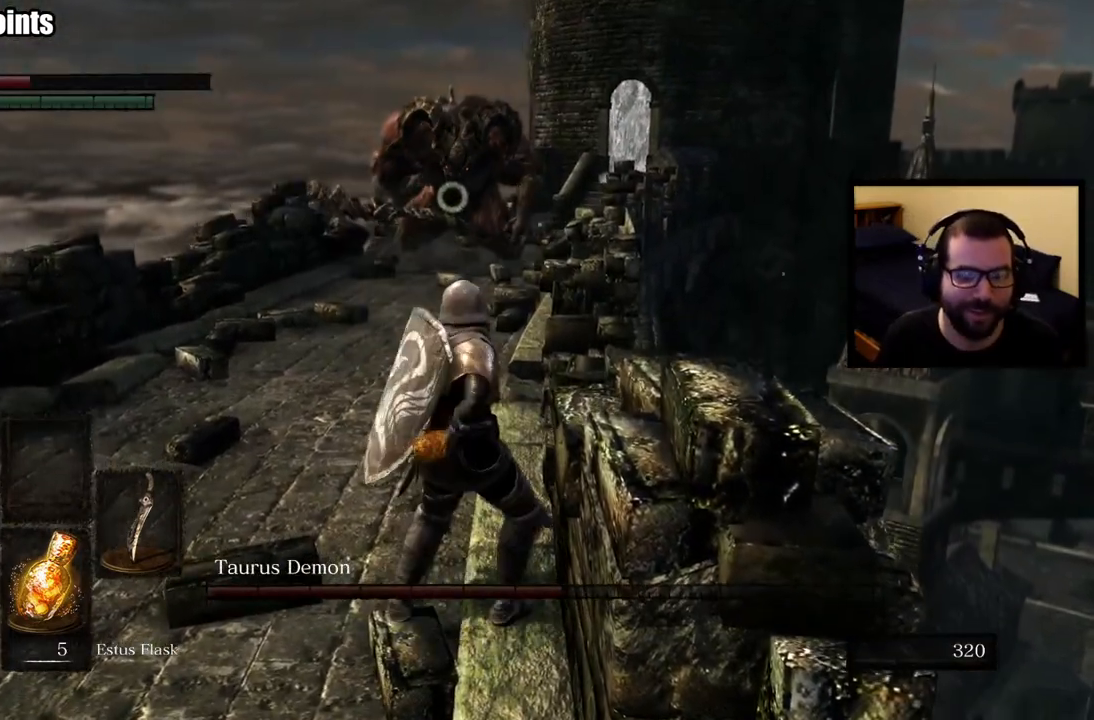
{"buttons": [], "left_stick": "center", "right_stick": "center", "events": [[67, "SQUARE", "up"], [383, "left_stick", "center"]]}
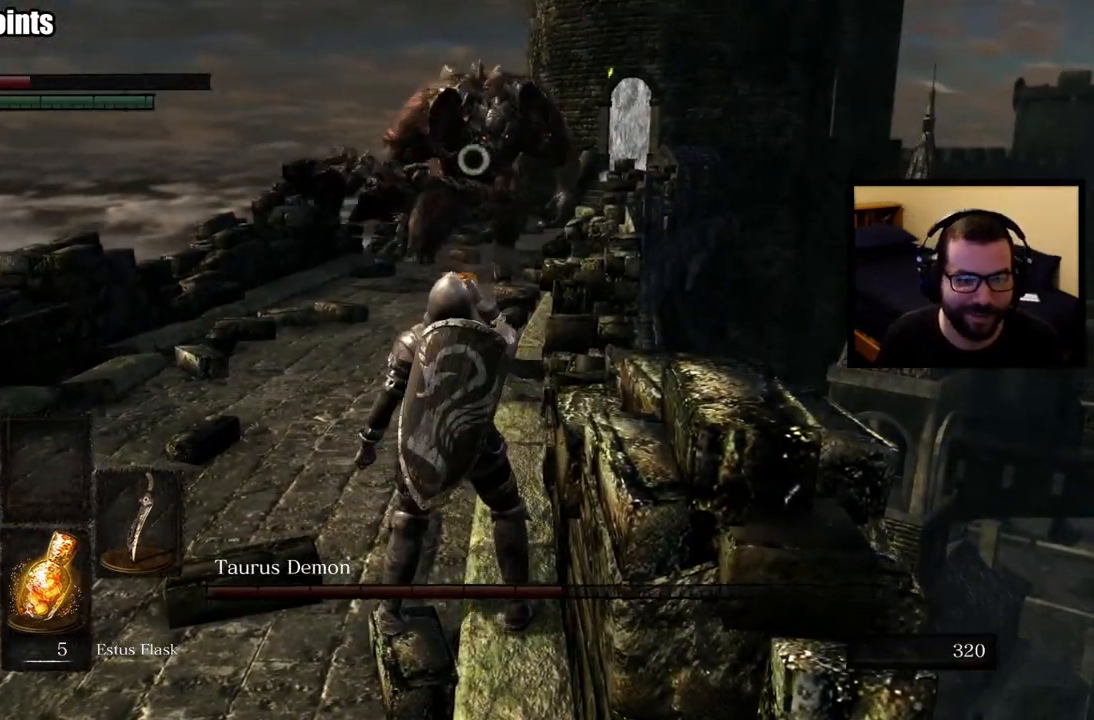
{"buttons": [], "left_stick": "left", "right_stick": "center", "events": [[50, "left_stick", "left"]]}
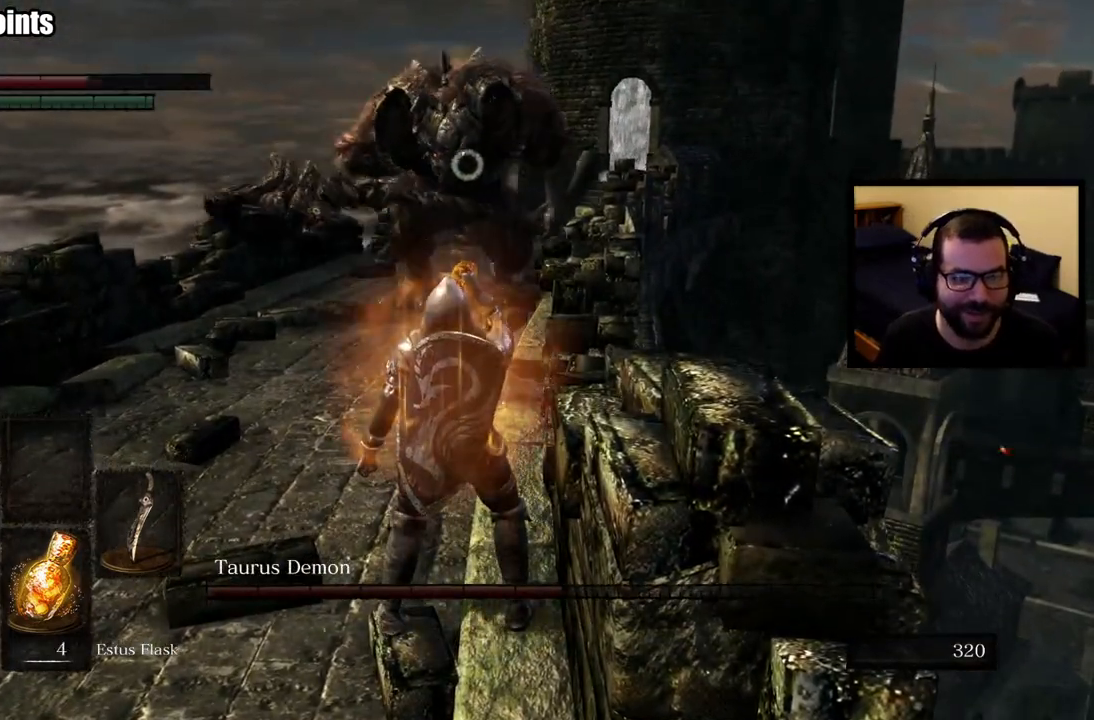
{"buttons": [], "left_stick": "up-left", "right_stick": "center", "events": [[250, "left_stick", "up-left"]]}
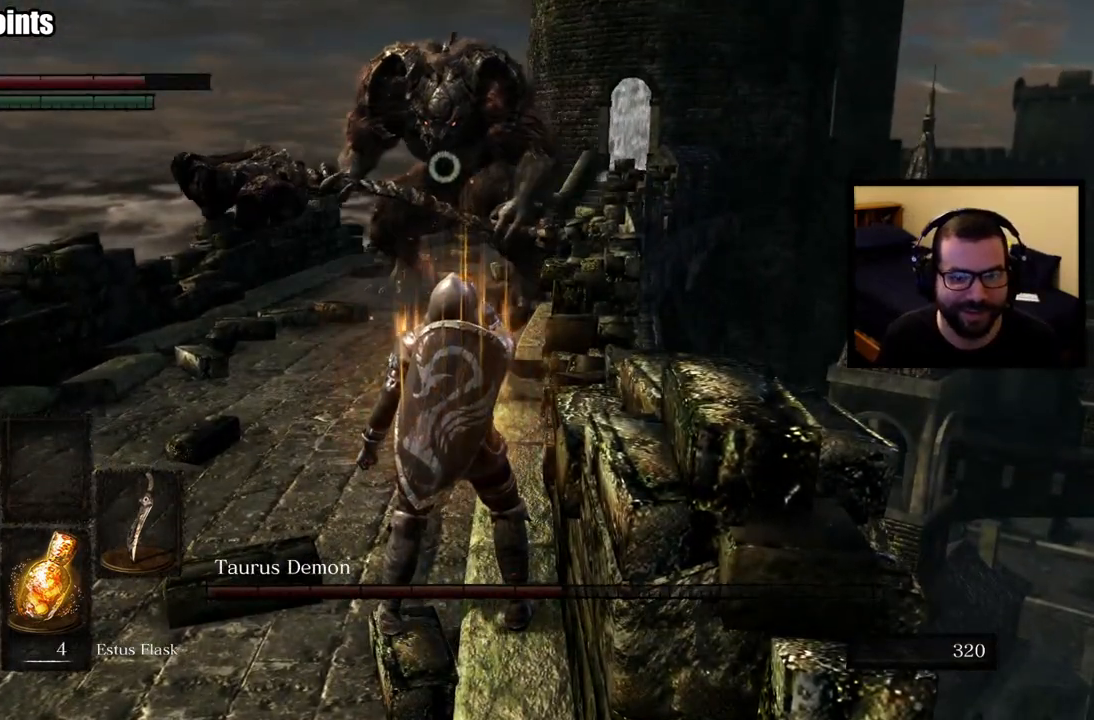
{"buttons": [], "left_stick": "up-left", "right_stick": "center", "events": []}
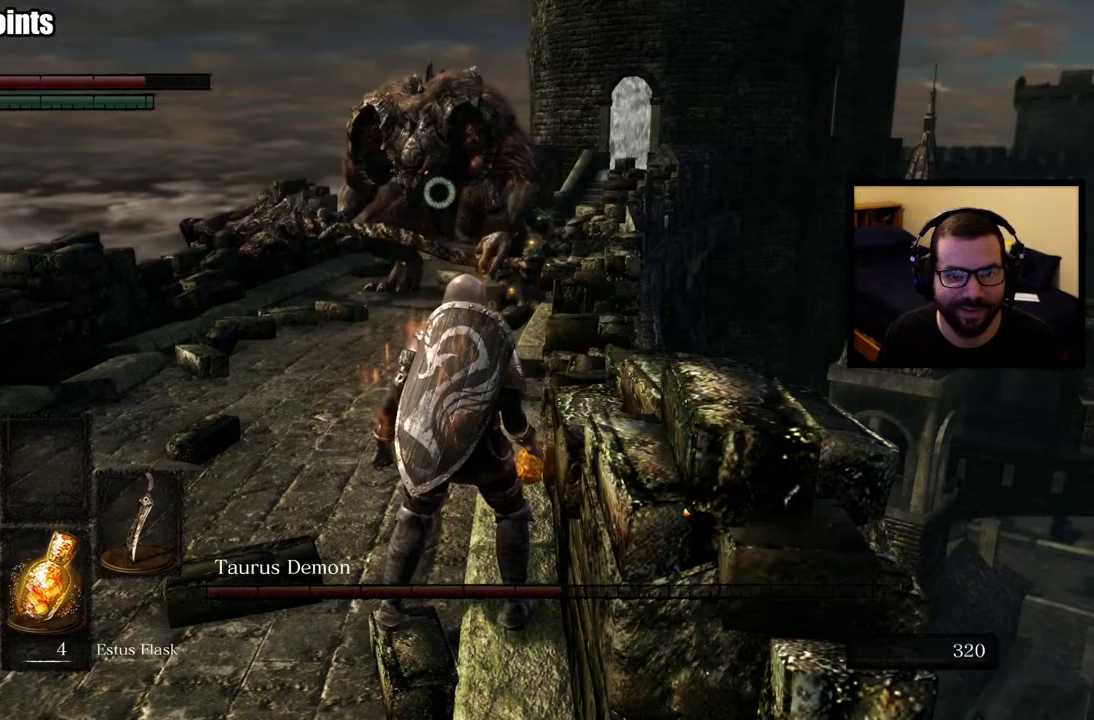
{"buttons": [], "left_stick": "up-left", "right_stick": "center", "events": []}
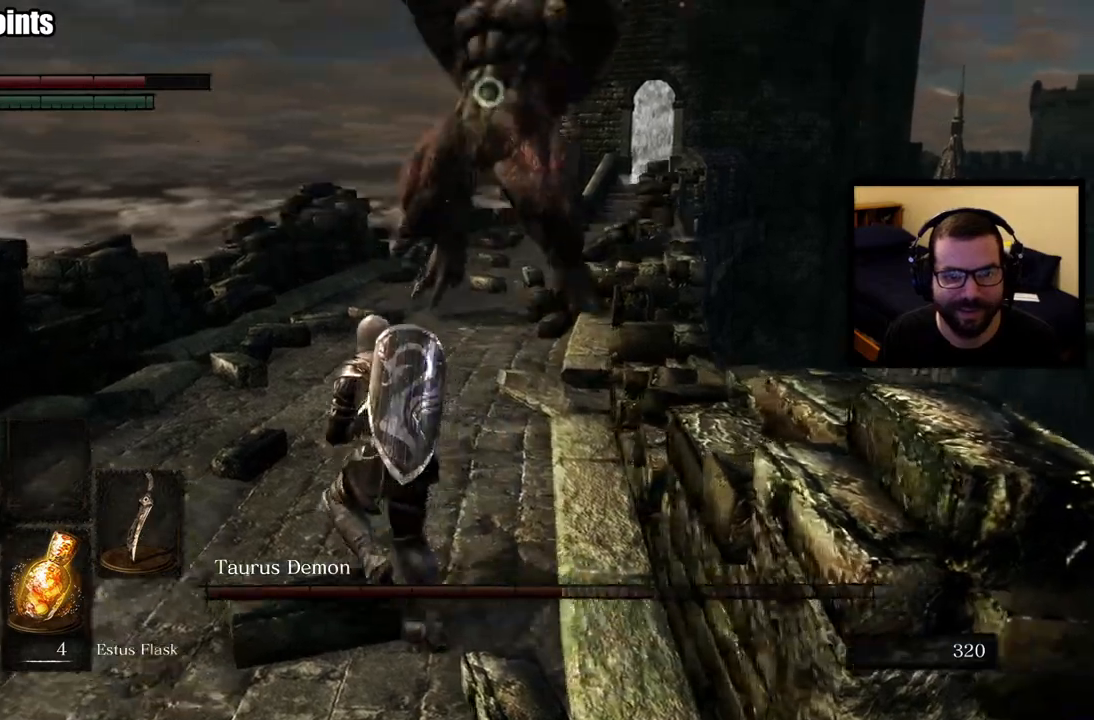
{"buttons": [], "left_stick": "up-left", "right_stick": "center", "events": [[350, "CIRCLE", "down"], [433, "CIRCLE", "up"]]}
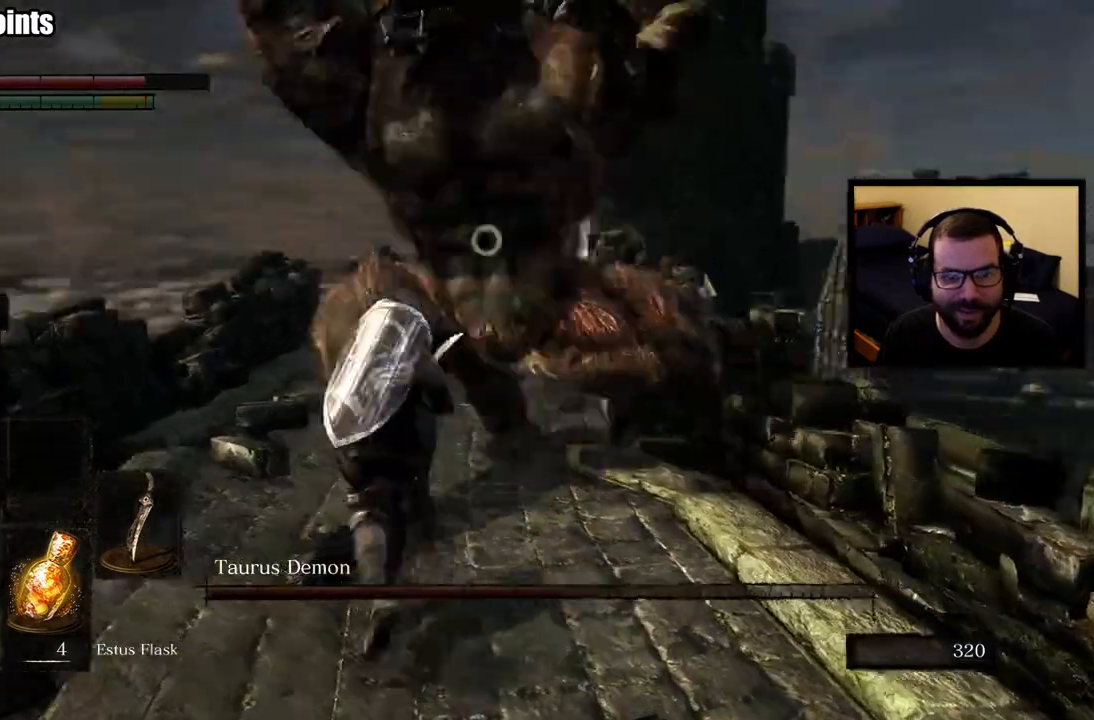
{"buttons": [], "left_stick": "up-left", "right_stick": "center", "events": []}
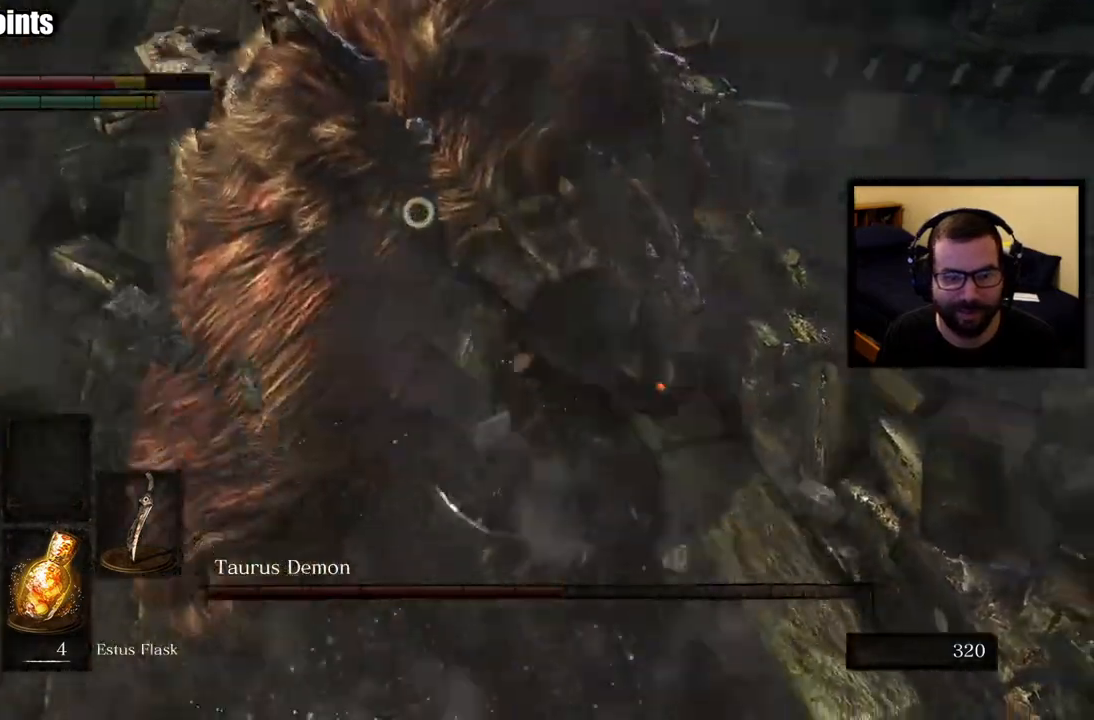
{"buttons": [], "left_stick": "up-left", "right_stick": "center", "events": [[400, "R1", "down"], [500, "R1", "up"]]}
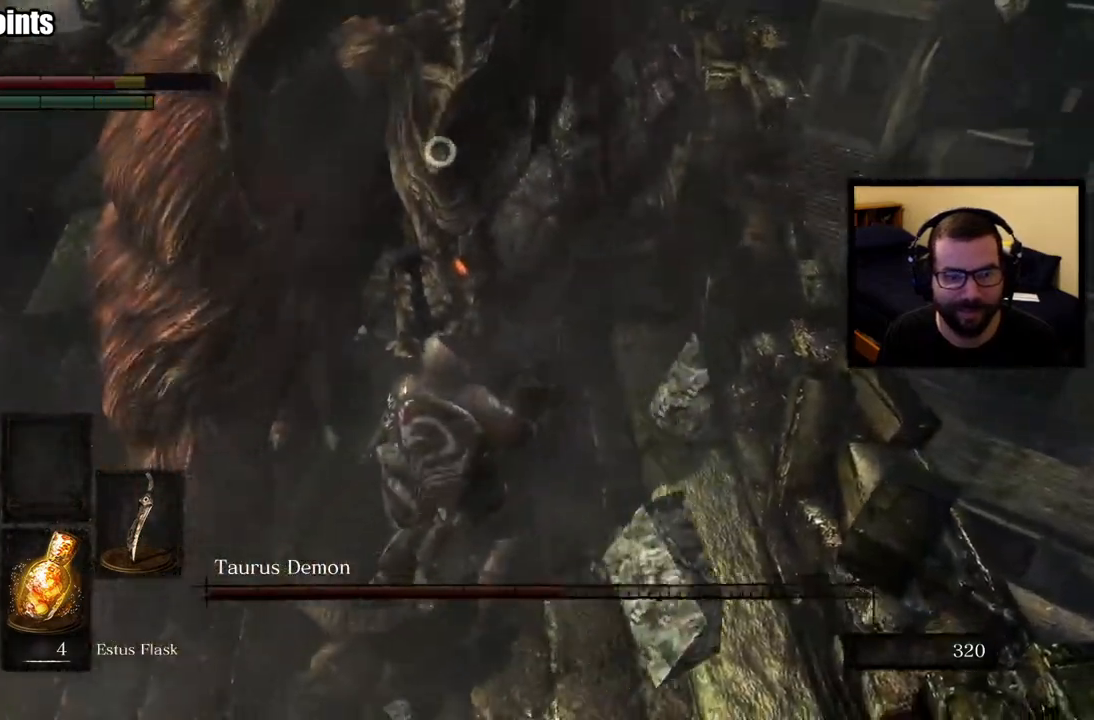
{"buttons": [], "left_stick": "up-left", "right_stick": "center", "events": [[50, "R1", "down"], [167, "R1", "up"], [217, "R1", "down"], [333, "R1", "up"], [383, "R1", "down"], [483, "R1", "up"]]}
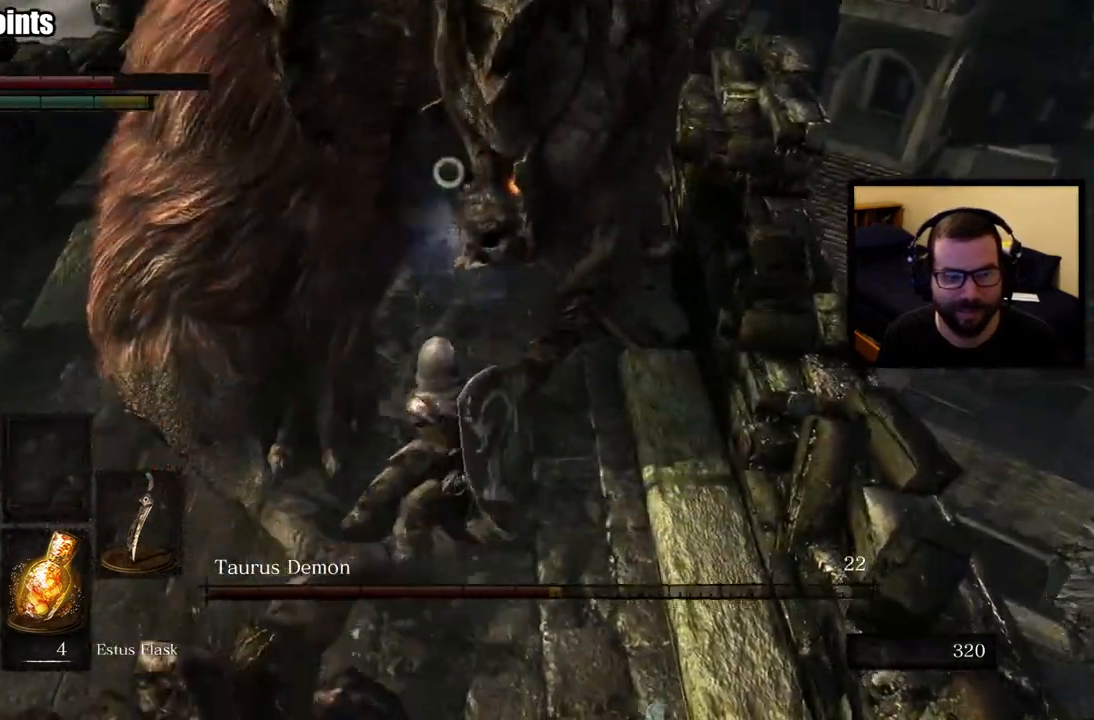
{"buttons": [], "left_stick": "up-left", "right_stick": "center", "events": [[50, "R1", "down"], [150, "R1", "up"], [200, "R1", "down"], [300, "R1", "up"]]}